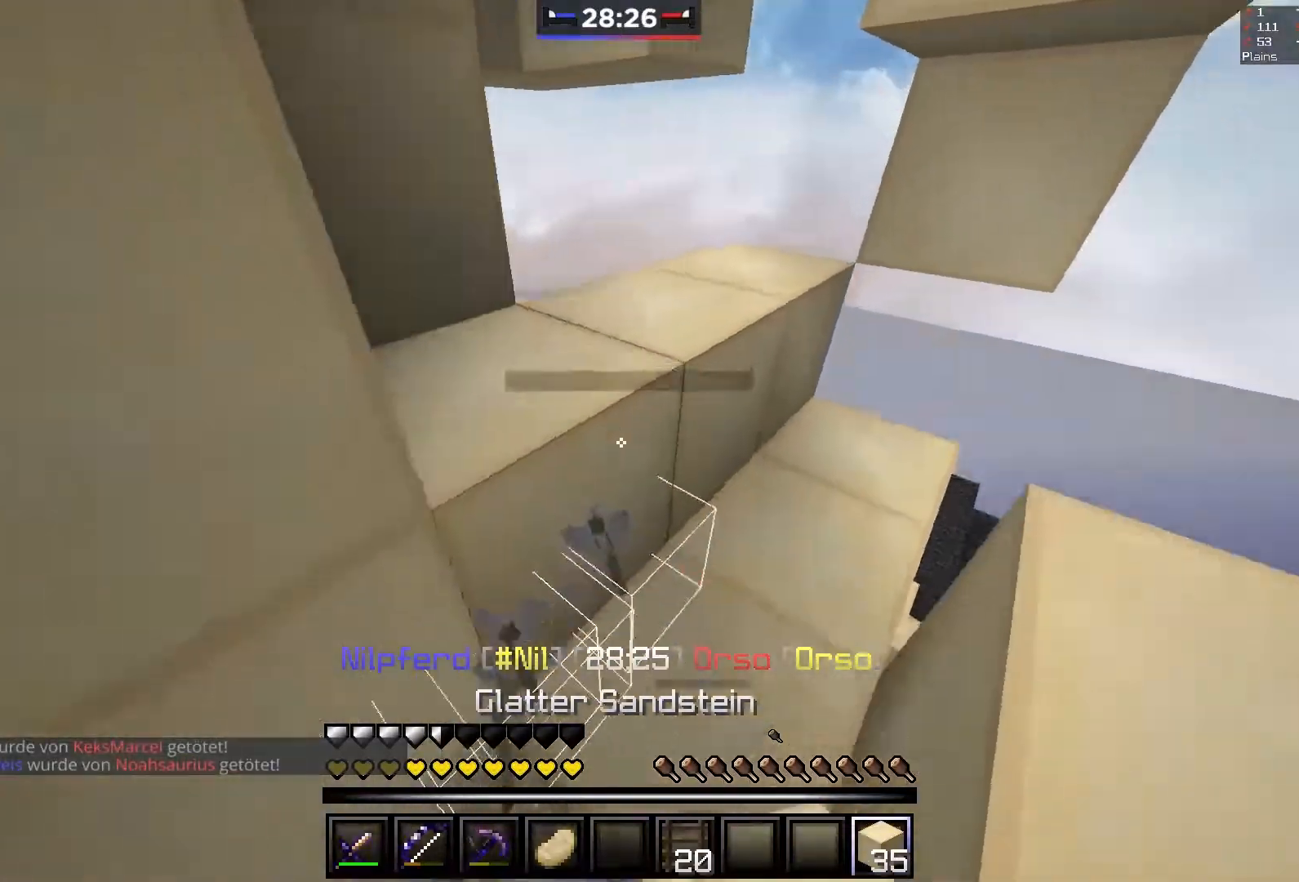
Gameplay with keyboard and mouse; each line is a JSON object with the keys and mouse buttons held at the frame after it. "events" lists presses ("down") and releases ("up") of "a", "d", "s", "space", "w", "mouse_left" and "mouse_right" between this image and that frame as [ms after this image, input, new state], when the widget could be followed in between. "mouse_left", "mouse_right" = the "left", "right" buttons of the "mouse" list. No other keys are recorded. Fast repeated clicks can show as one long hold. Mouse movement is not recorded.
{"keys": ["d"], "mouse": [], "events": [[33, "mouse_right", "up"], [133, "mouse_right", "down"], [233, "mouse_right", "up"], [283, "d", "down"], [367, "a", "up"], [483, "s", "up"]]}
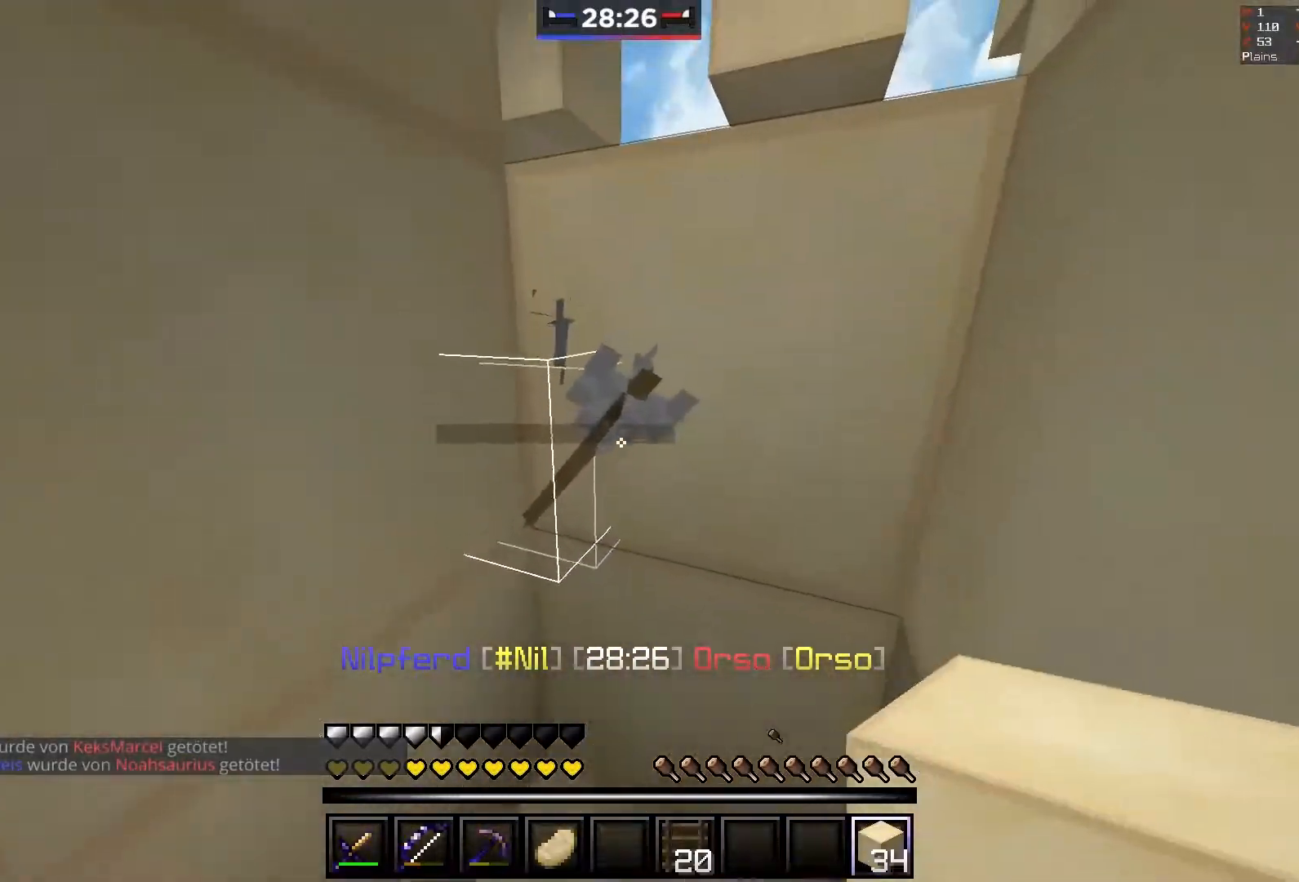
{"keys": [], "mouse": ["left"], "events": [[133, "d", "up"], [183, "mouse_left", "down"]]}
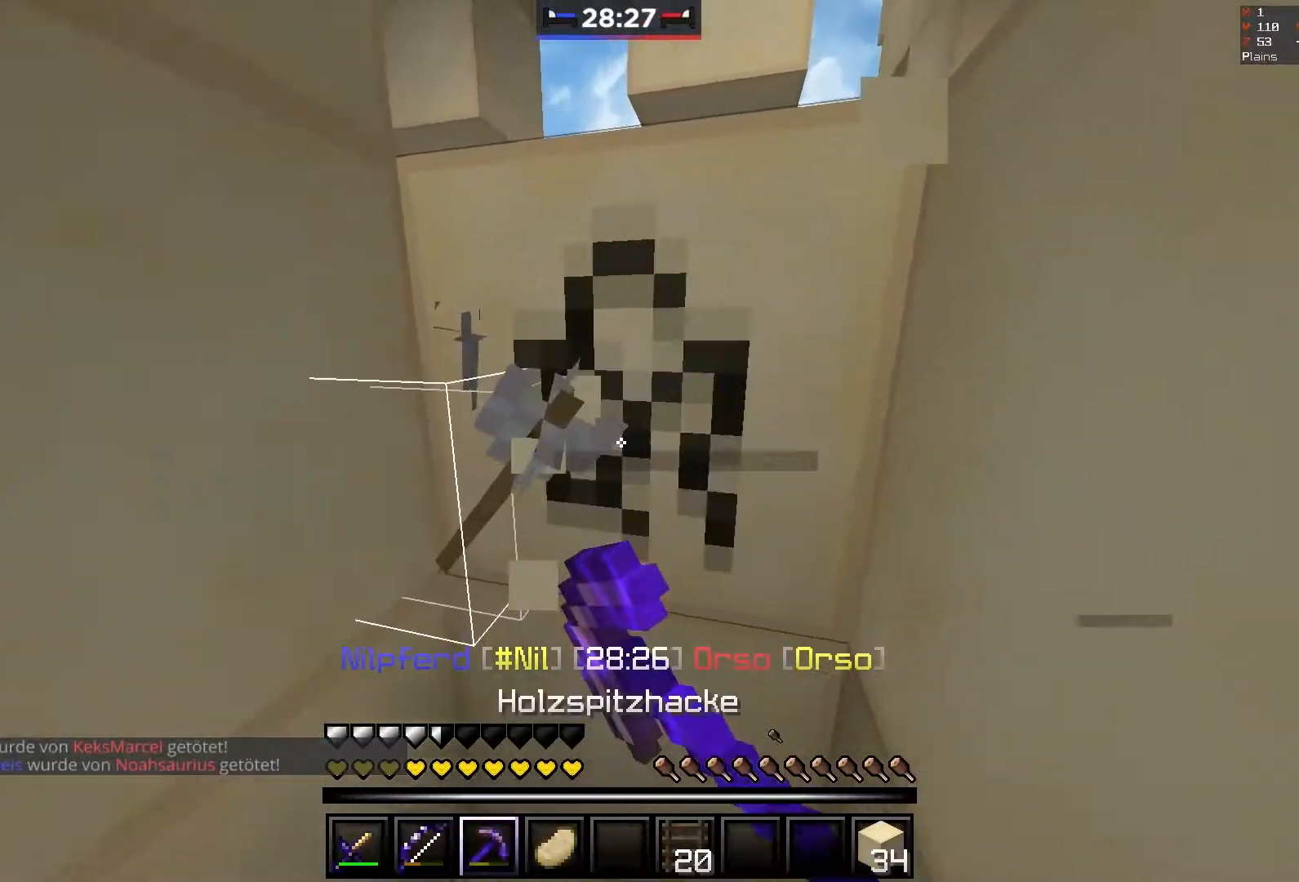
{"keys": ["w"], "mouse": [], "events": [[83, "w", "down"], [183, "space", "down"], [417, "space", "up"], [500, "mouse_left", "up"]]}
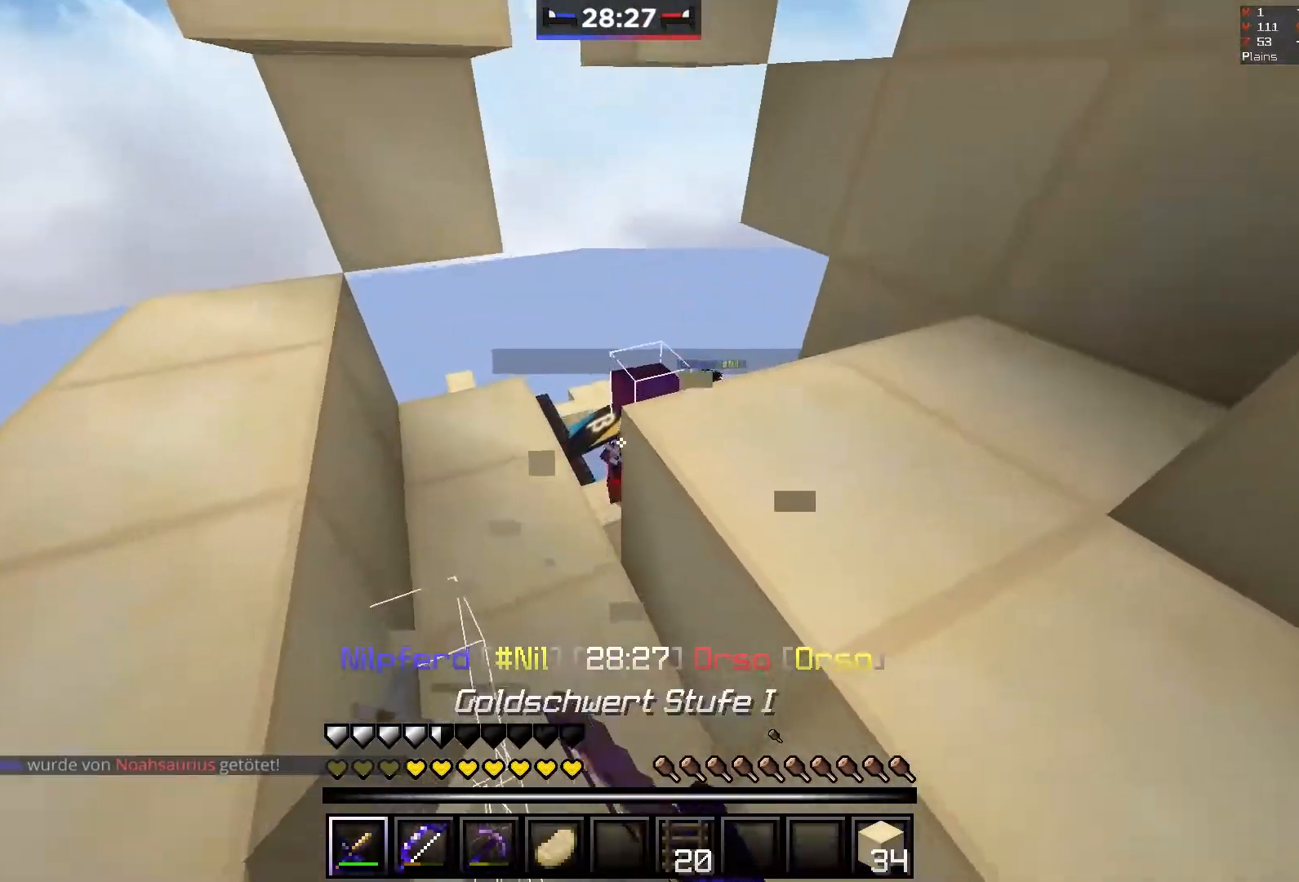
{"keys": ["d", "w"], "mouse": ["left"], "events": [[33, "a", "down"], [133, "mouse_left", "down"], [383, "a", "up"], [483, "d", "down"]]}
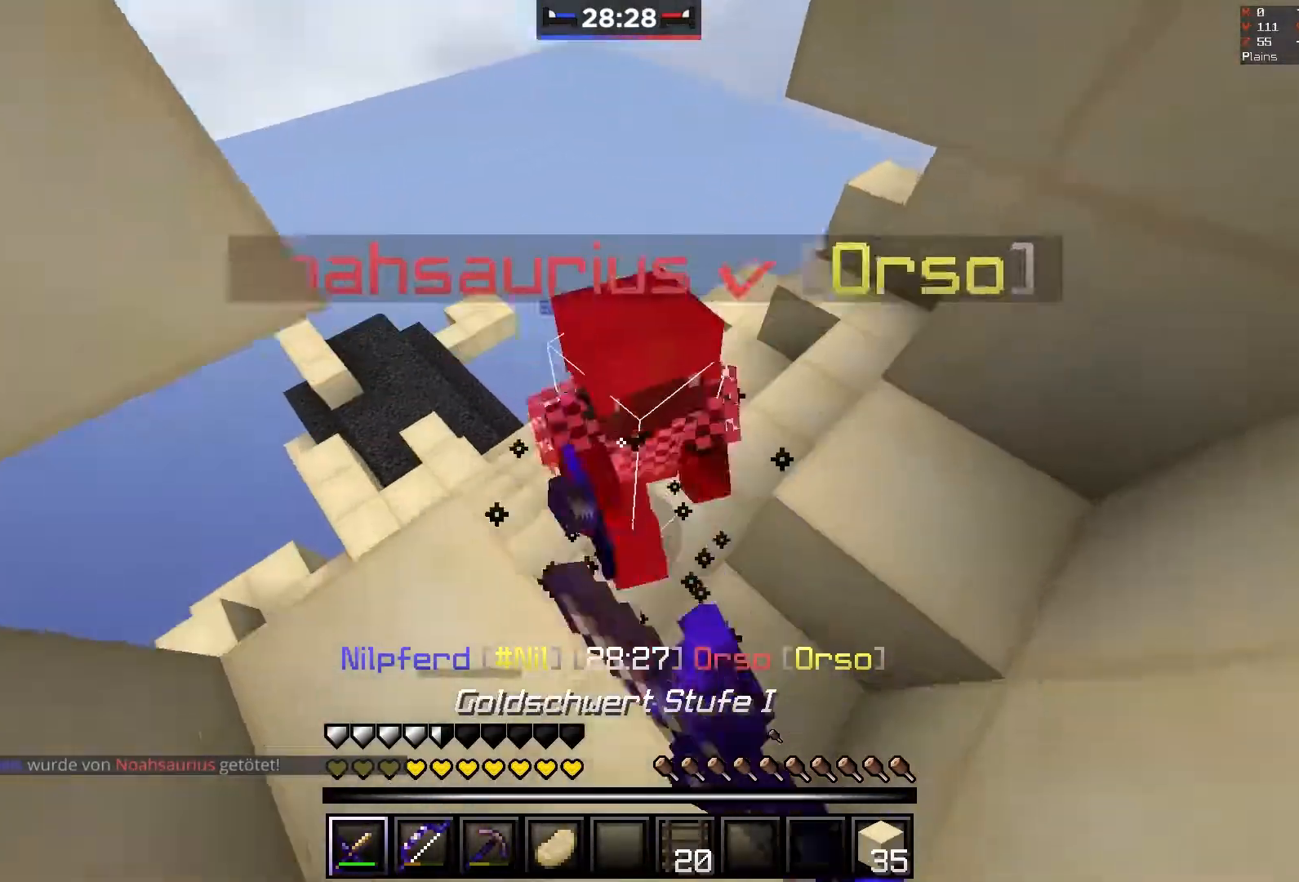
{"keys": ["w"], "mouse": ["left"], "events": [[150, "mouse_left", "up"], [167, "d", "up"], [183, "mouse_left", "down"]]}
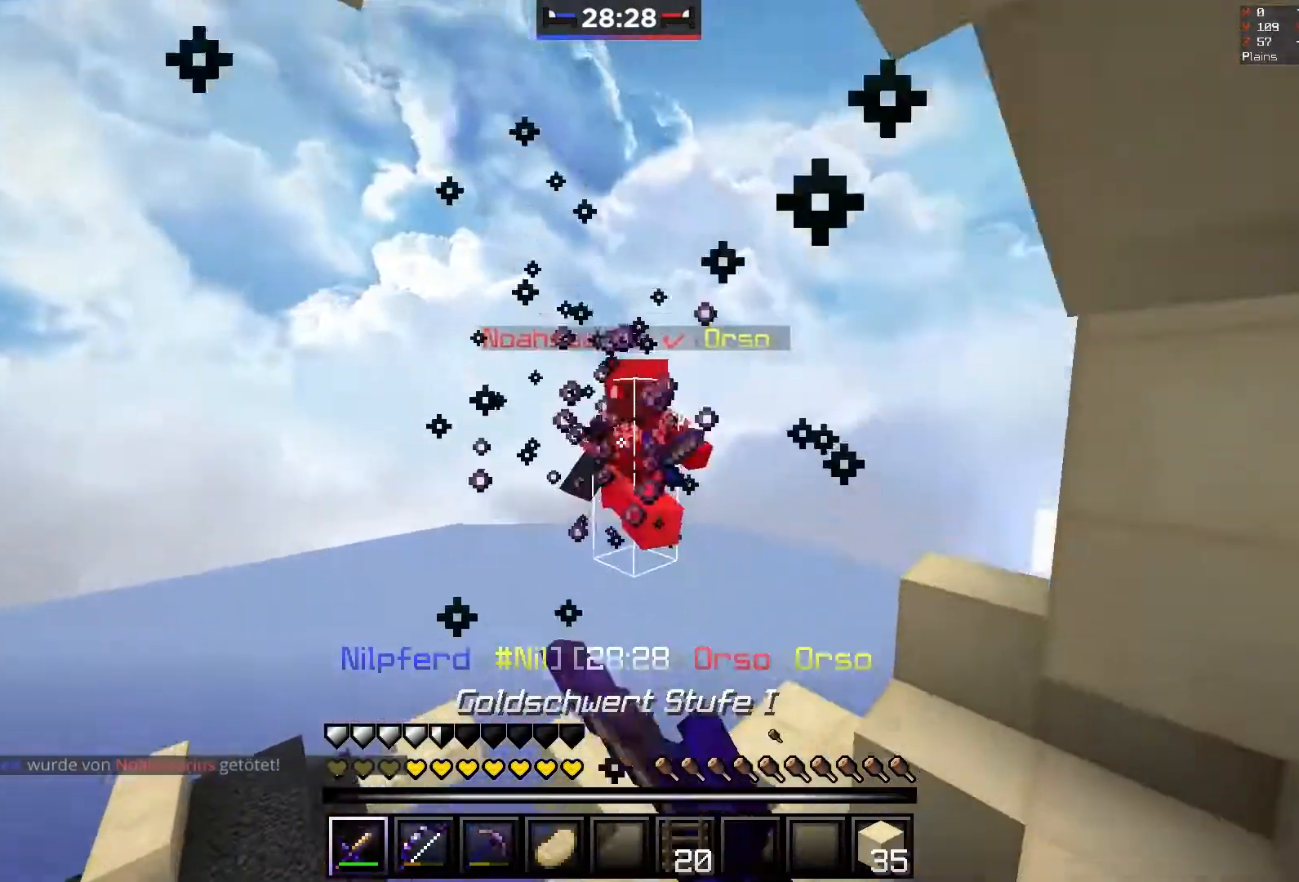
{"keys": ["d", "w"], "mouse": ["right"], "events": [[83, "d", "down"], [250, "mouse_left", "up"], [283, "mouse_left", "down"], [383, "mouse_left", "up"], [483, "mouse_right", "down"]]}
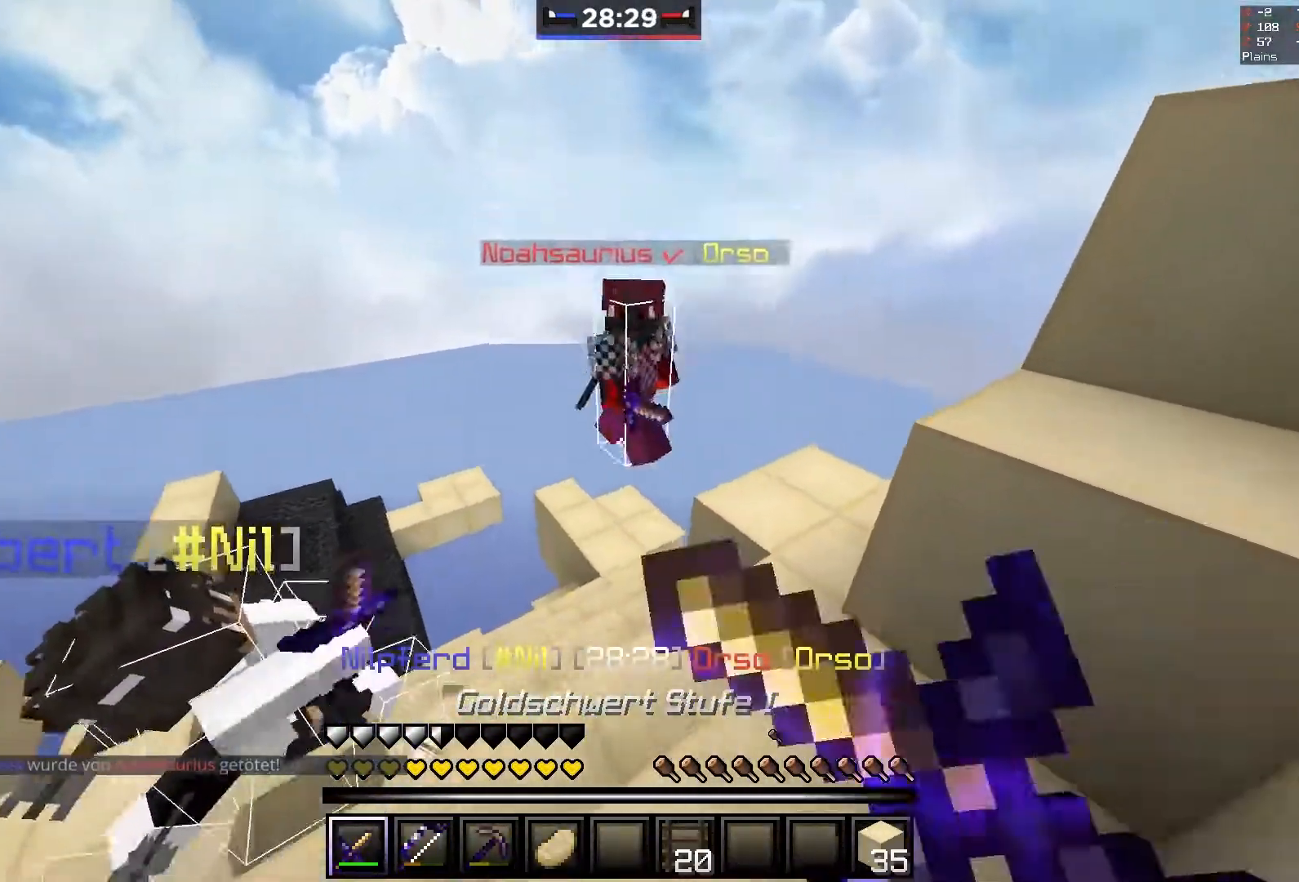
{"keys": ["w"], "mouse": ["right"], "events": [[17, "d", "up"], [33, "w", "up"], [383, "w", "down"]]}
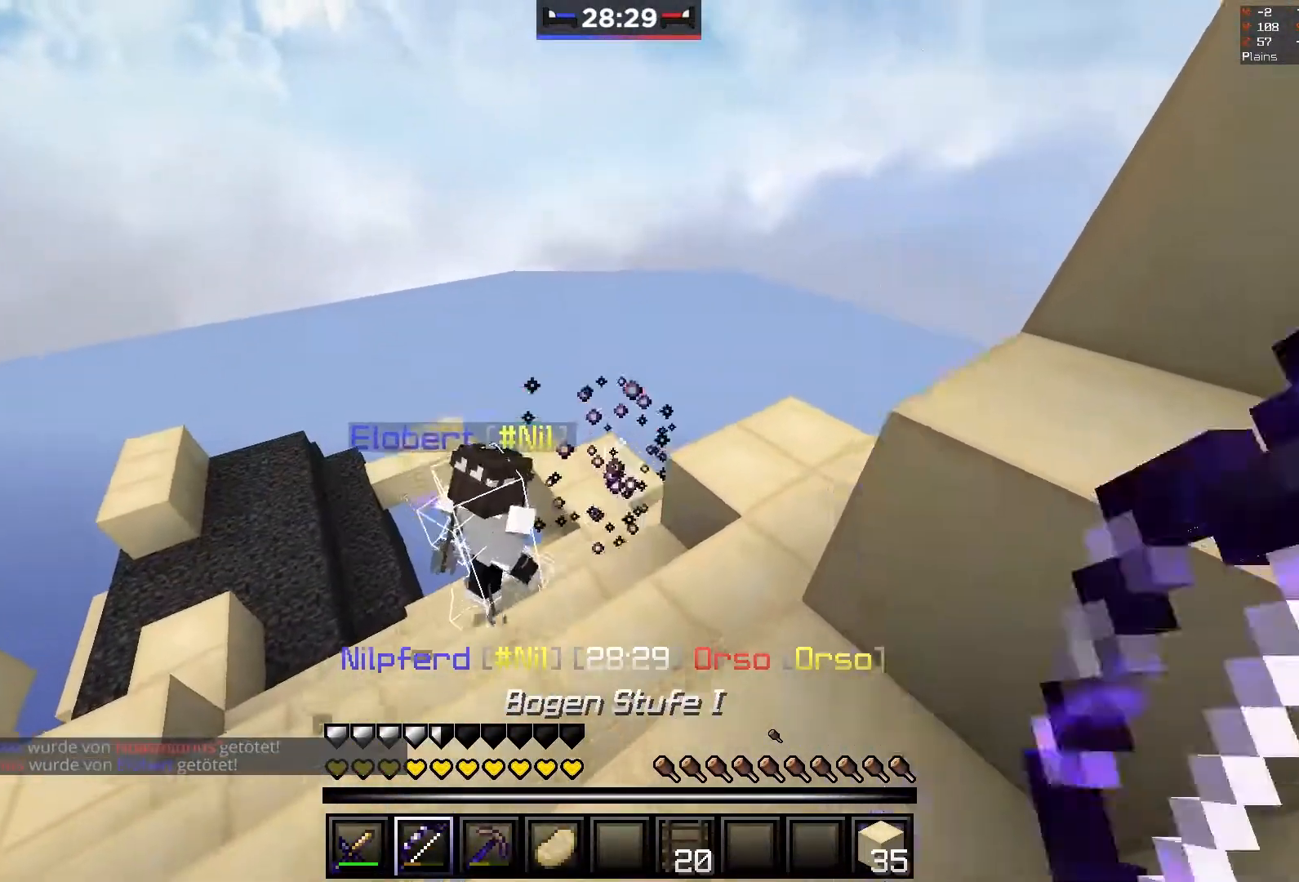
{"keys": ["w"], "mouse": ["left"], "events": [[50, "mouse_right", "up"], [67, "mouse_left", "down"], [200, "mouse_left", "up"], [233, "mouse_left", "down"]]}
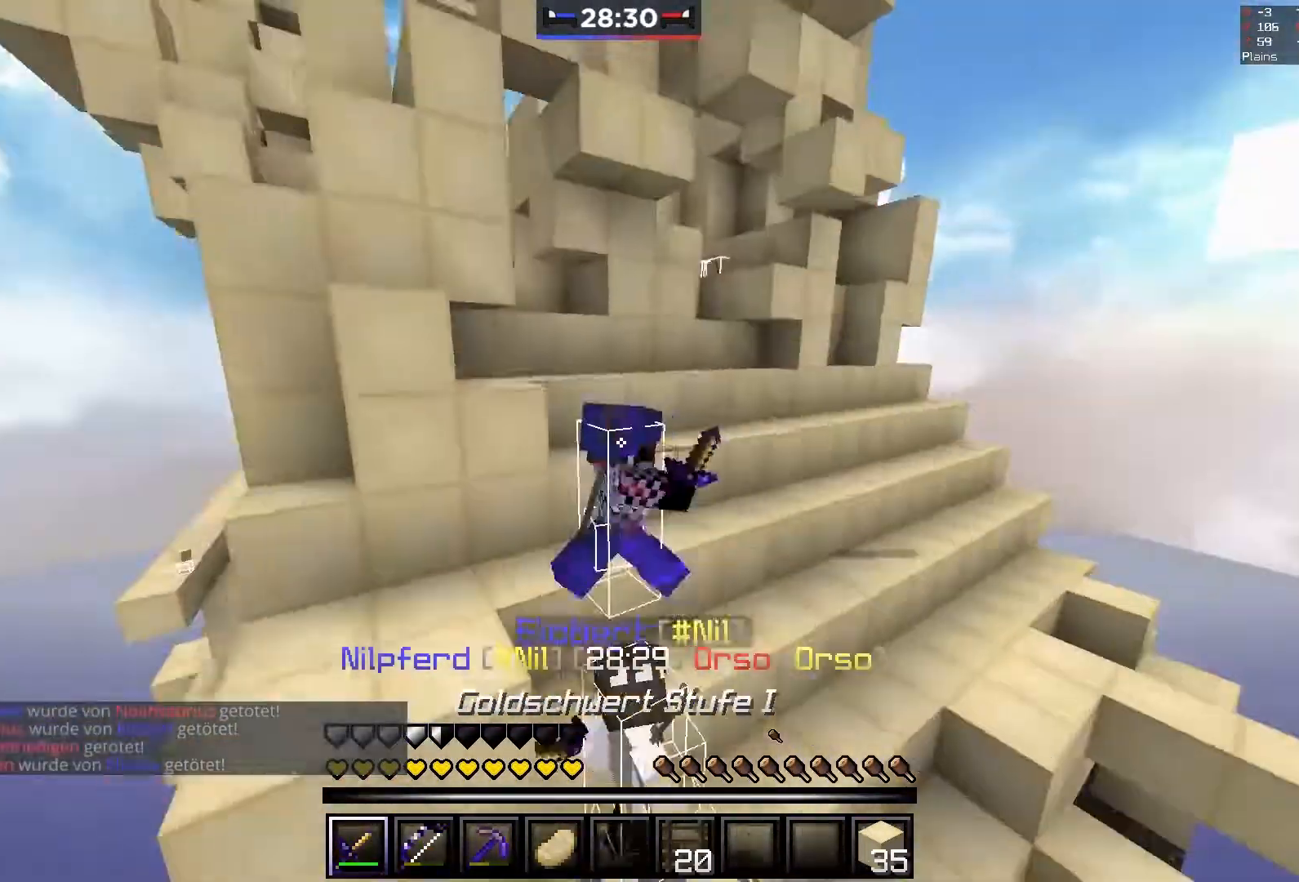
{"keys": ["d", "w"], "mouse": [], "events": [[50, "mouse_left", "up"], [83, "space", "down"], [283, "d", "down"], [317, "space", "up"]]}
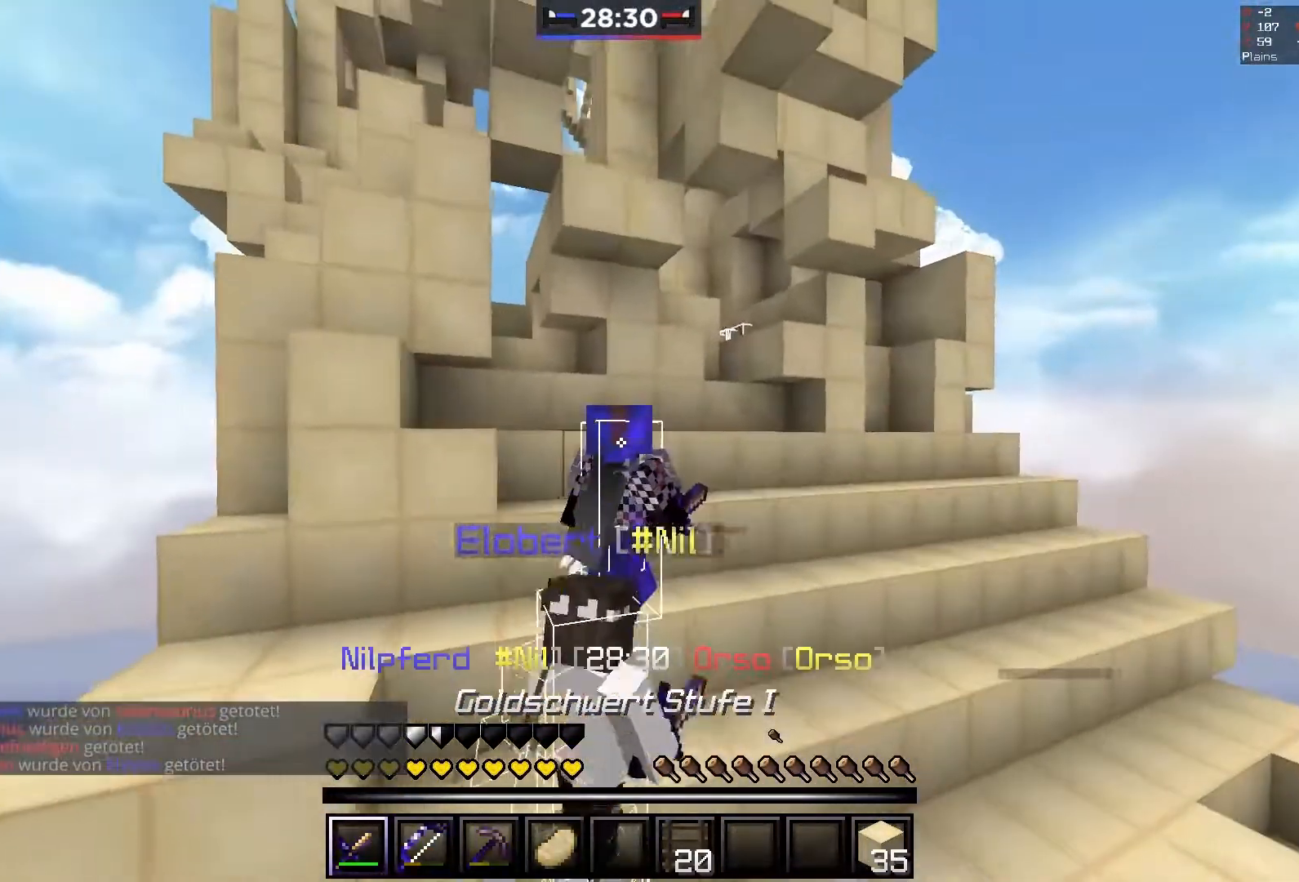
{"keys": ["d", "w"], "mouse": [], "events": [[33, "space", "down"], [400, "space", "up"]]}
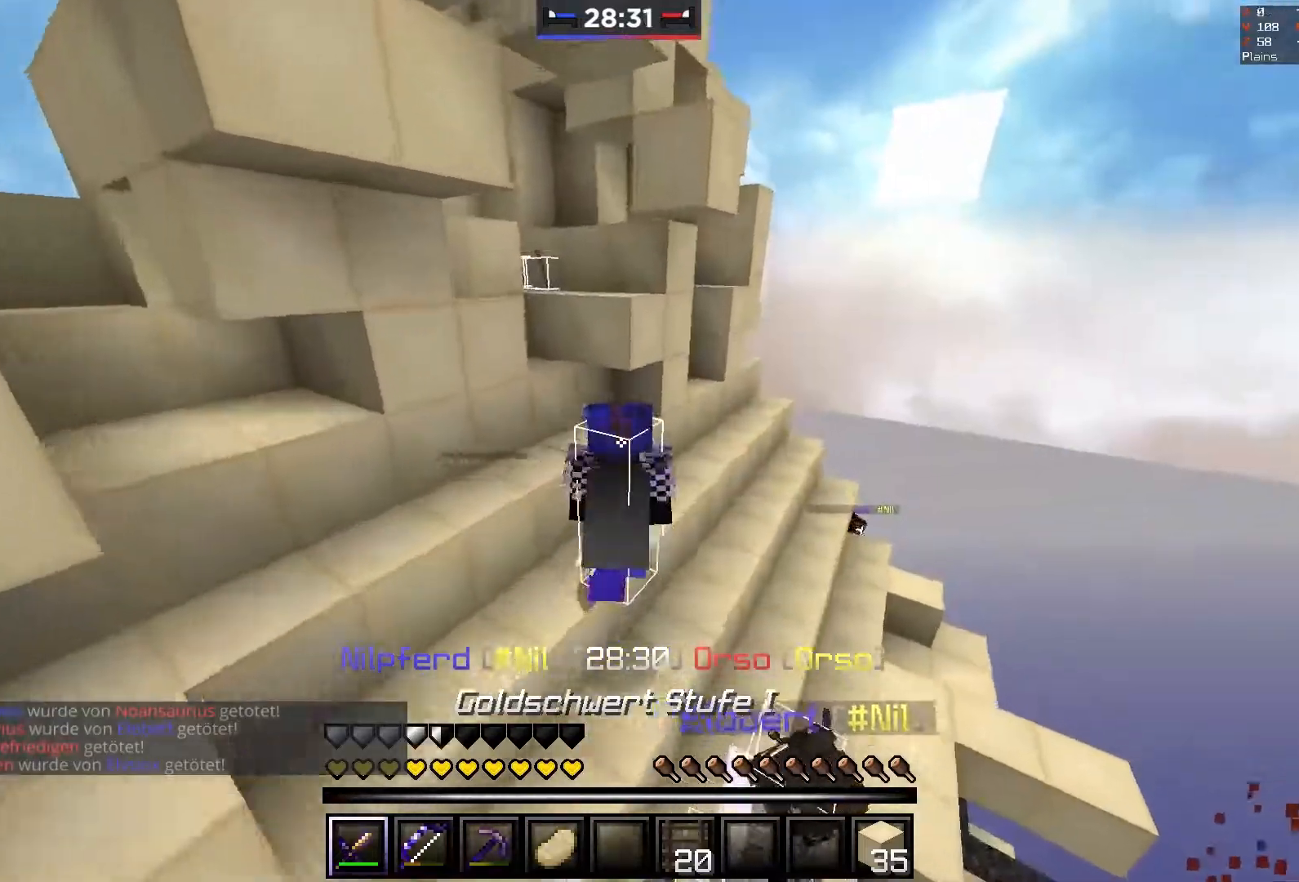
{"keys": ["a", "w"], "mouse": ["left", "right"], "events": [[33, "w", "up"], [83, "d", "up"], [183, "s", "down"], [233, "mouse_left", "down"], [283, "a", "down"], [383, "s", "up"], [433, "mouse_right", "down"], [483, "w", "down"]]}
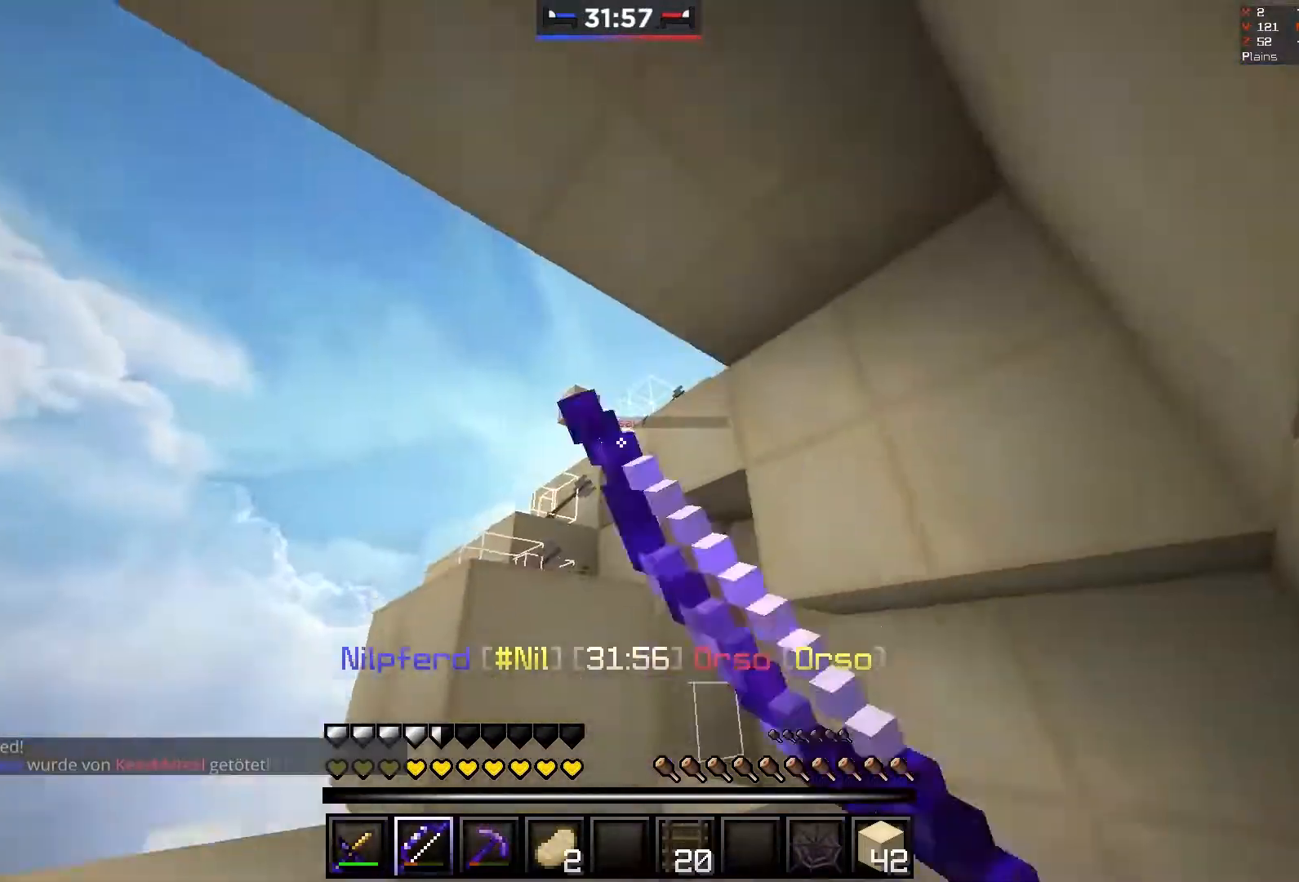
{"keys": ["a", "w"], "mouse": ["right"], "events": [[117, "mouse_left", "up"]]}
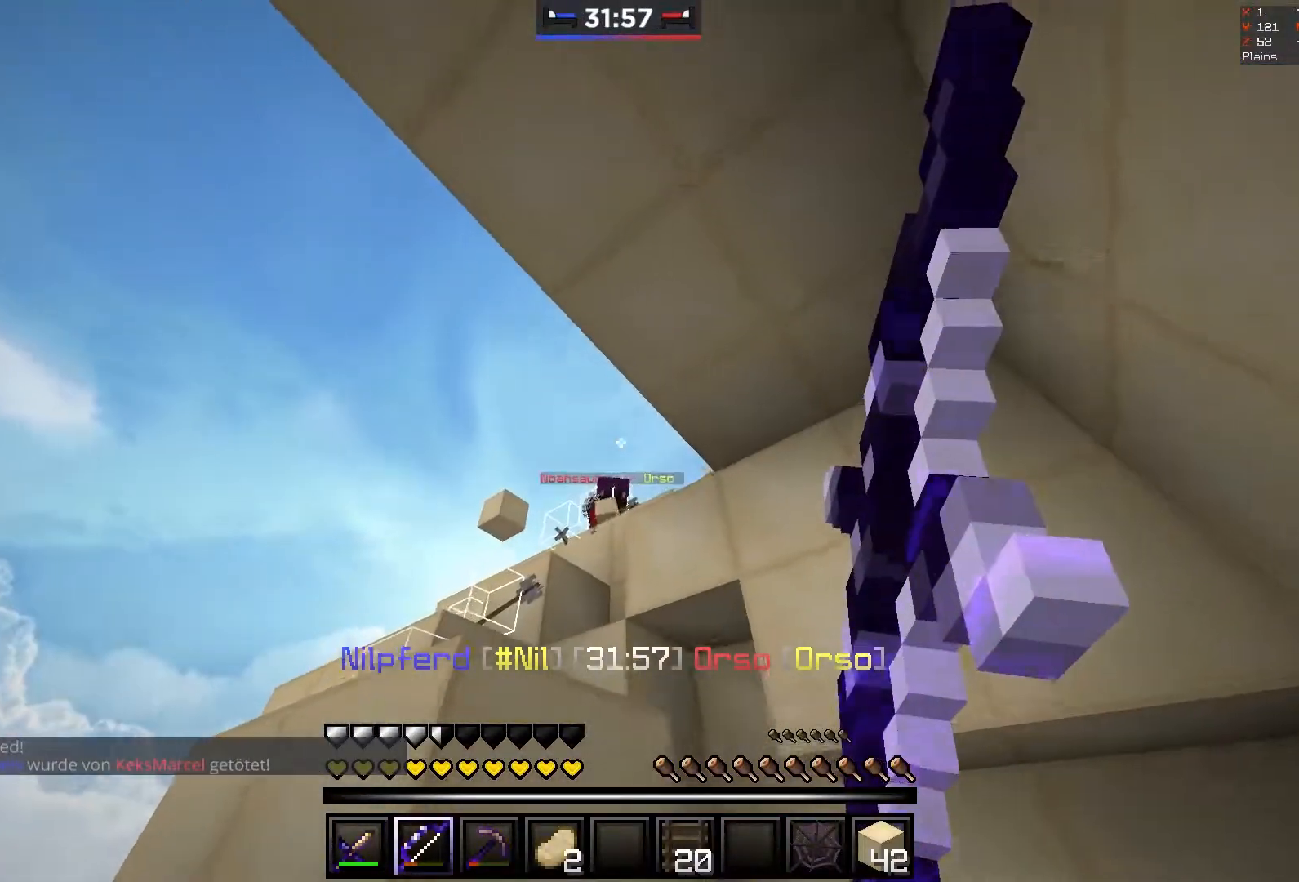
{"keys": ["a"], "mouse": ["right"], "events": [[483, "w", "up"]]}
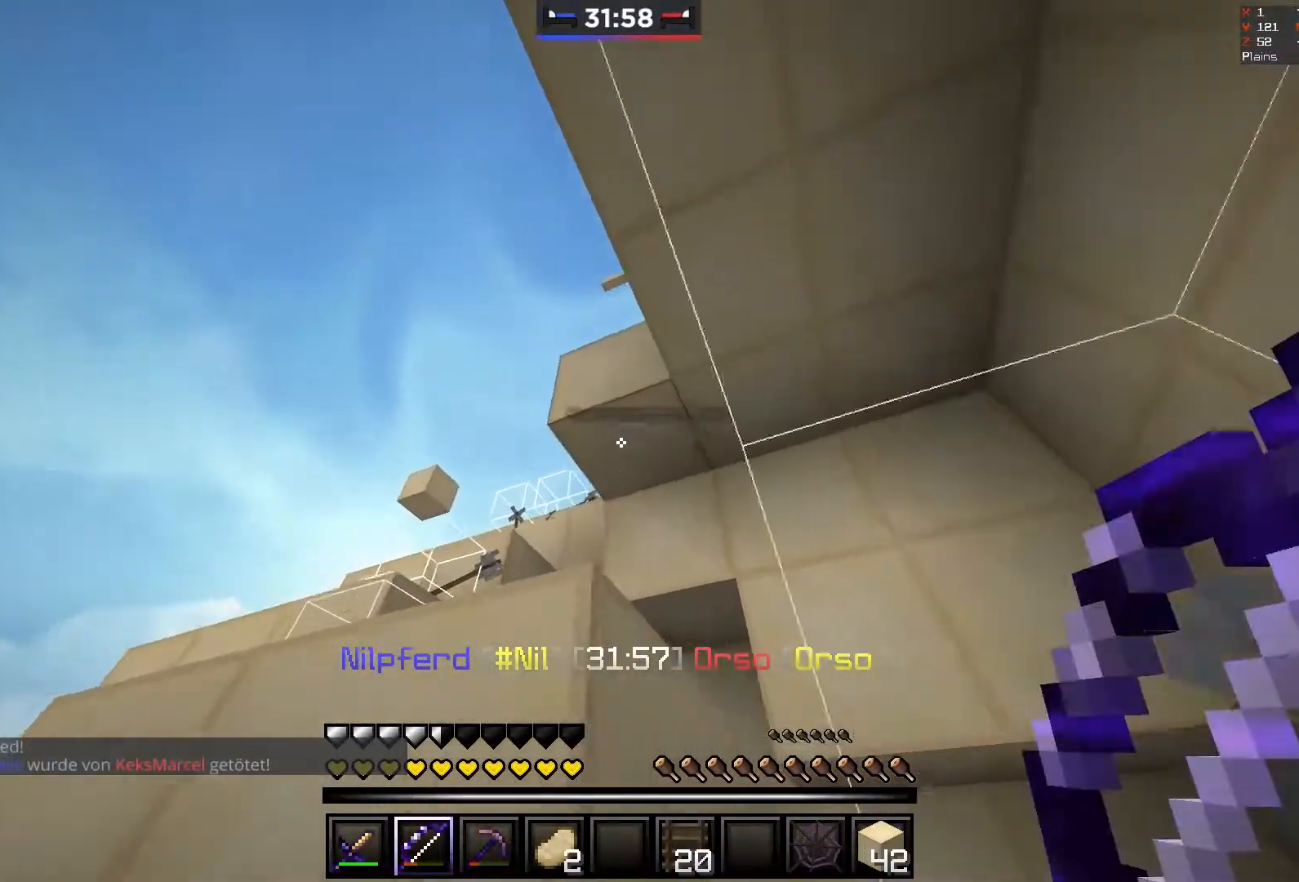
{"keys": ["a", "s"], "mouse": ["right"], "events": [[133, "mouse_left", "down"], [317, "mouse_left", "up"], [483, "s", "down"]]}
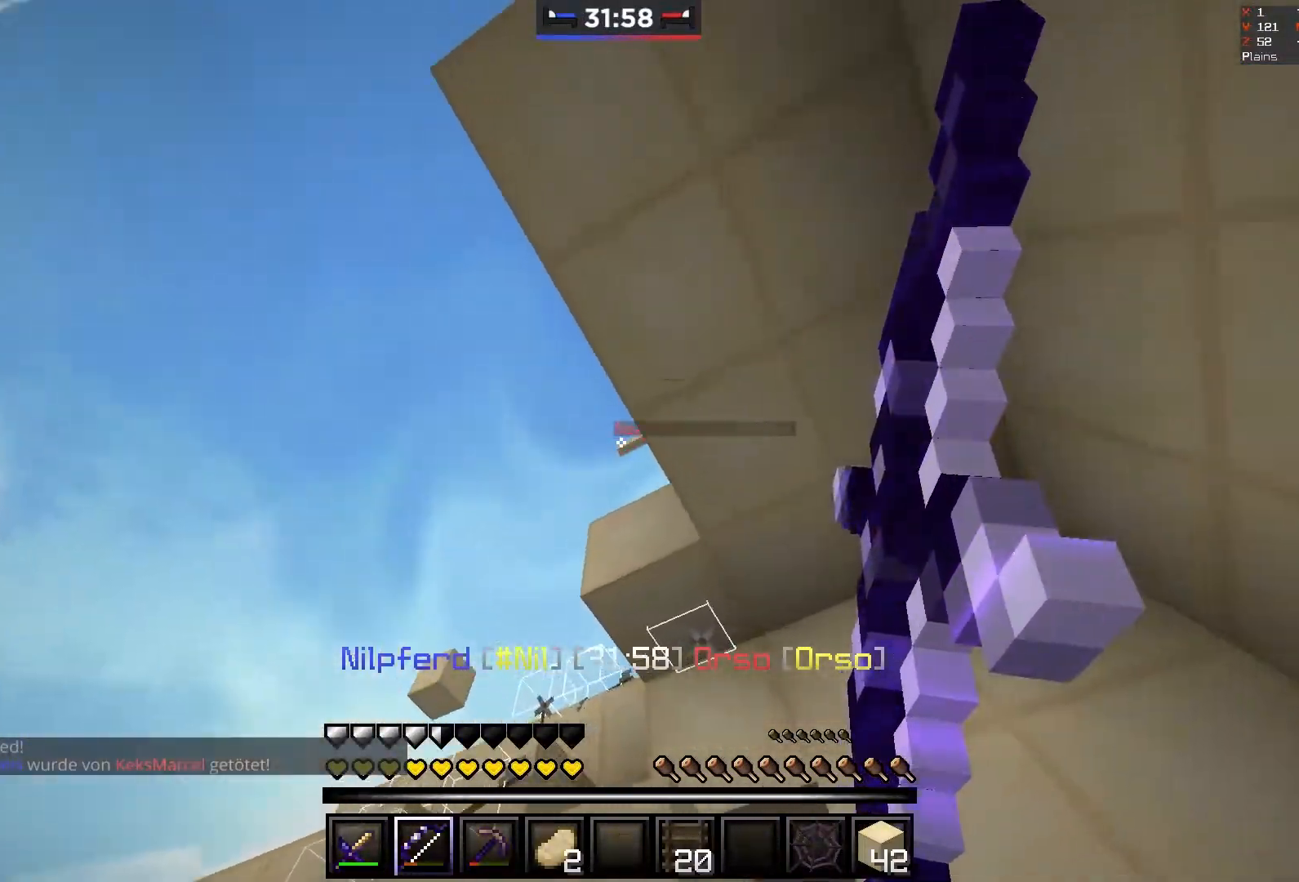
{"keys": ["d", "w"], "mouse": [], "events": [[183, "a", "up"], [183, "d", "down"], [183, "mouse_right", "up"], [233, "s", "up"], [267, "mouse_left", "down"], [283, "w", "down"], [400, "mouse_left", "up"]]}
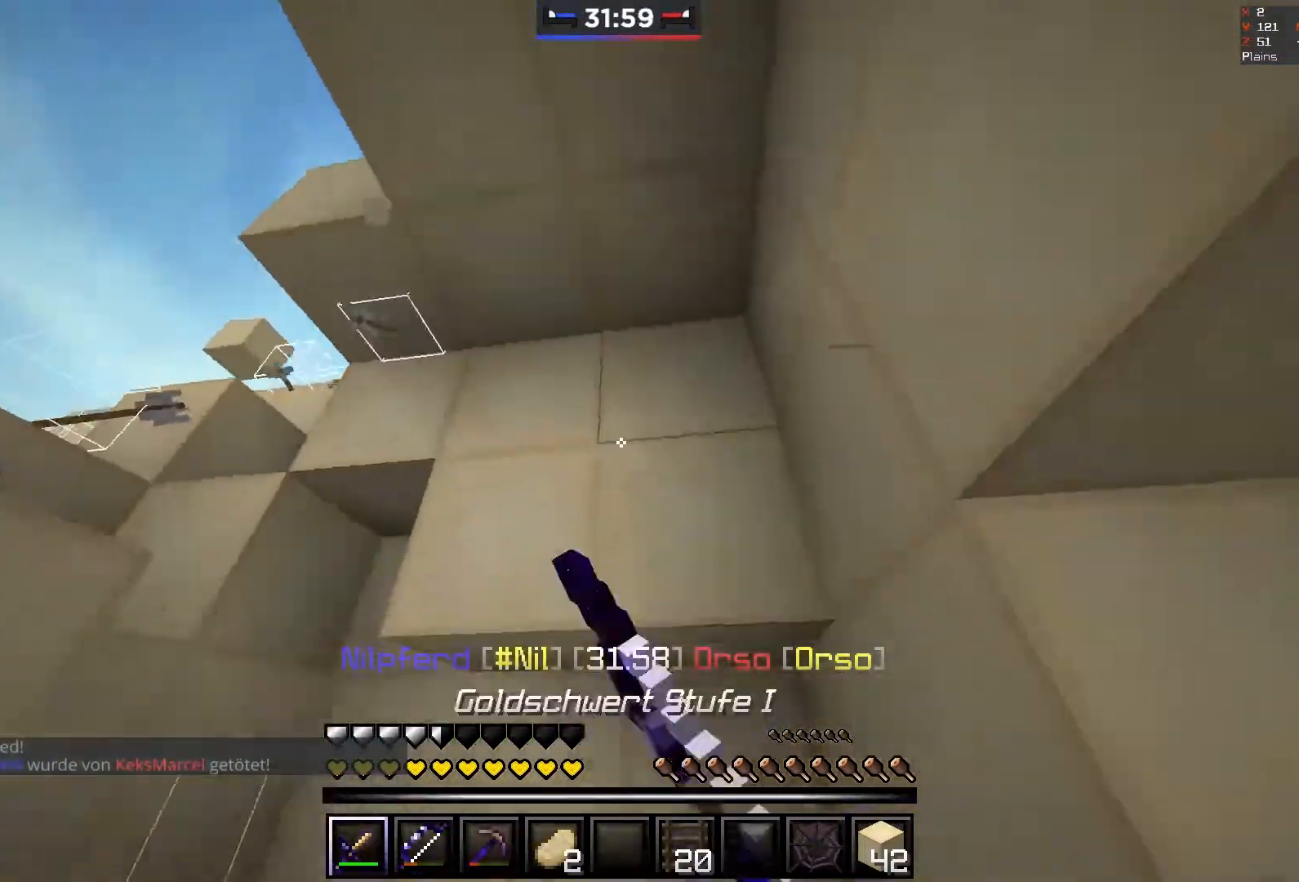
{"keys": ["d", "s"], "mouse": [], "events": [[83, "mouse_left", "down"], [200, "mouse_left", "up"], [333, "mouse_left", "down"], [333, "w", "up"], [433, "mouse_left", "up"], [483, "s", "down"]]}
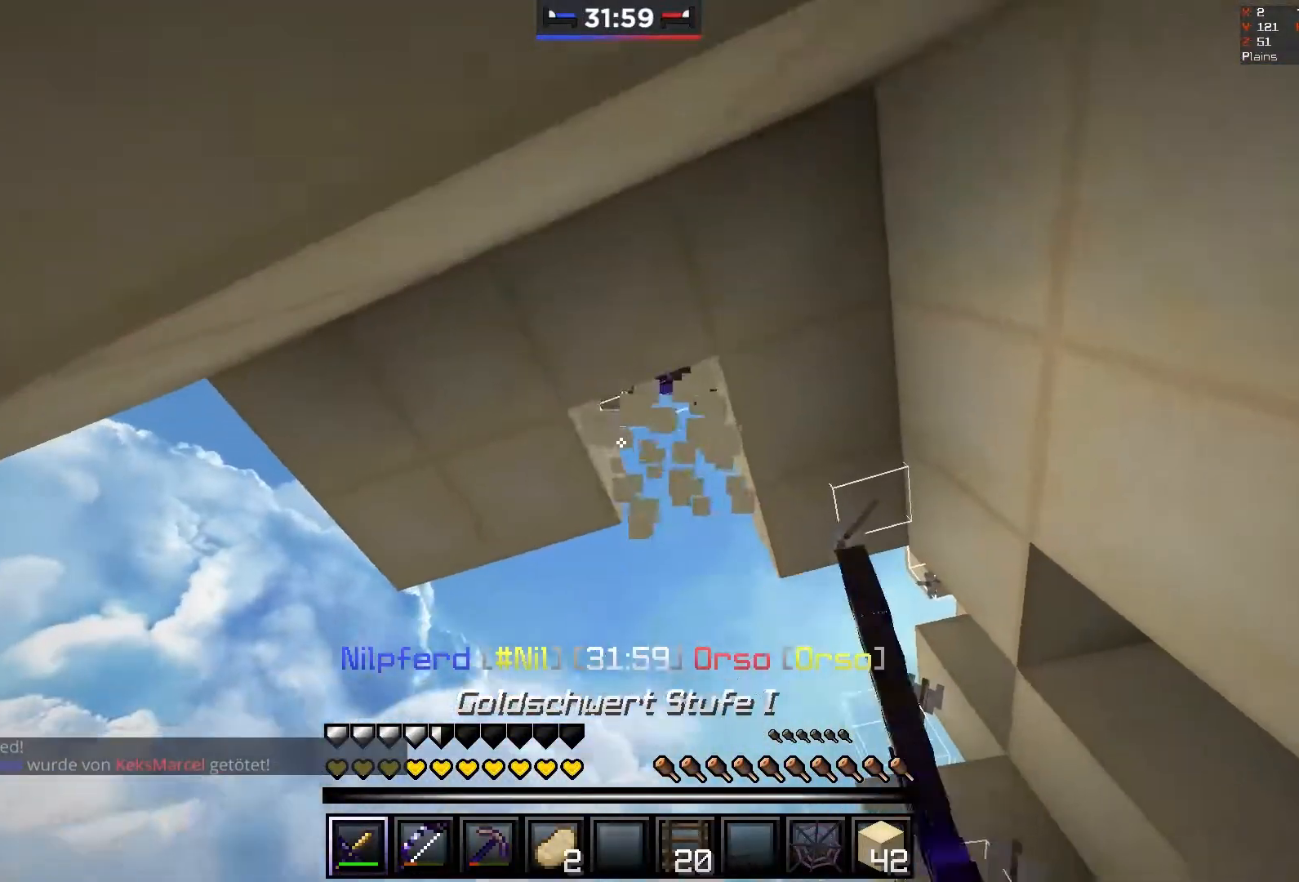
{"keys": ["d", "w"], "mouse": ["left"], "events": [[33, "mouse_left", "down"], [33, "mouse_right", "down"], [67, "s", "up"], [233, "s", "down"], [267, "mouse_right", "up"], [333, "mouse_right", "down"], [383, "s", "up"], [433, "mouse_right", "up"], [433, "w", "down"]]}
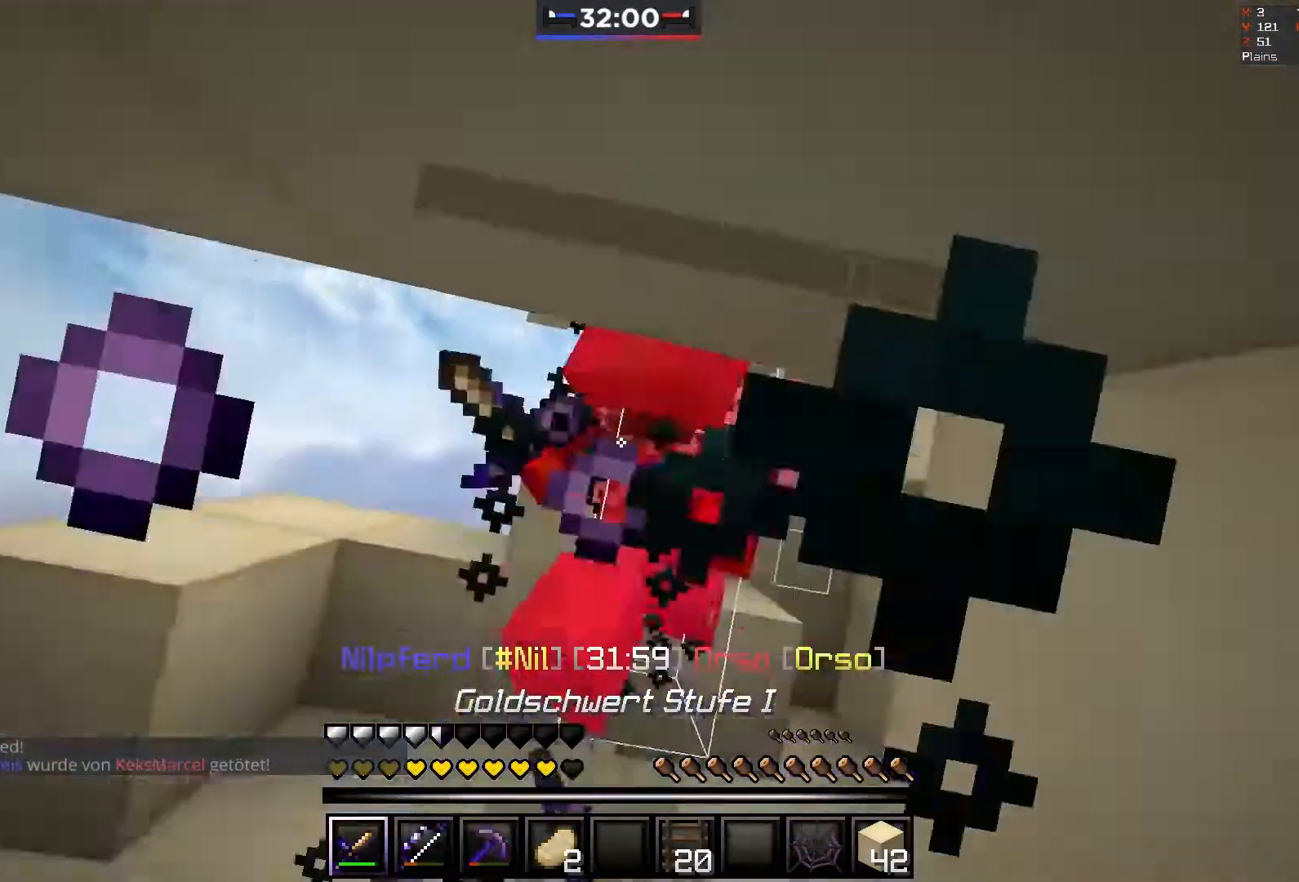
{"keys": ["space", "w"], "mouse": ["left"], "events": [[233, "d", "up"], [250, "mouse_left", "up"], [333, "space", "down"], [433, "mouse_left", "down"]]}
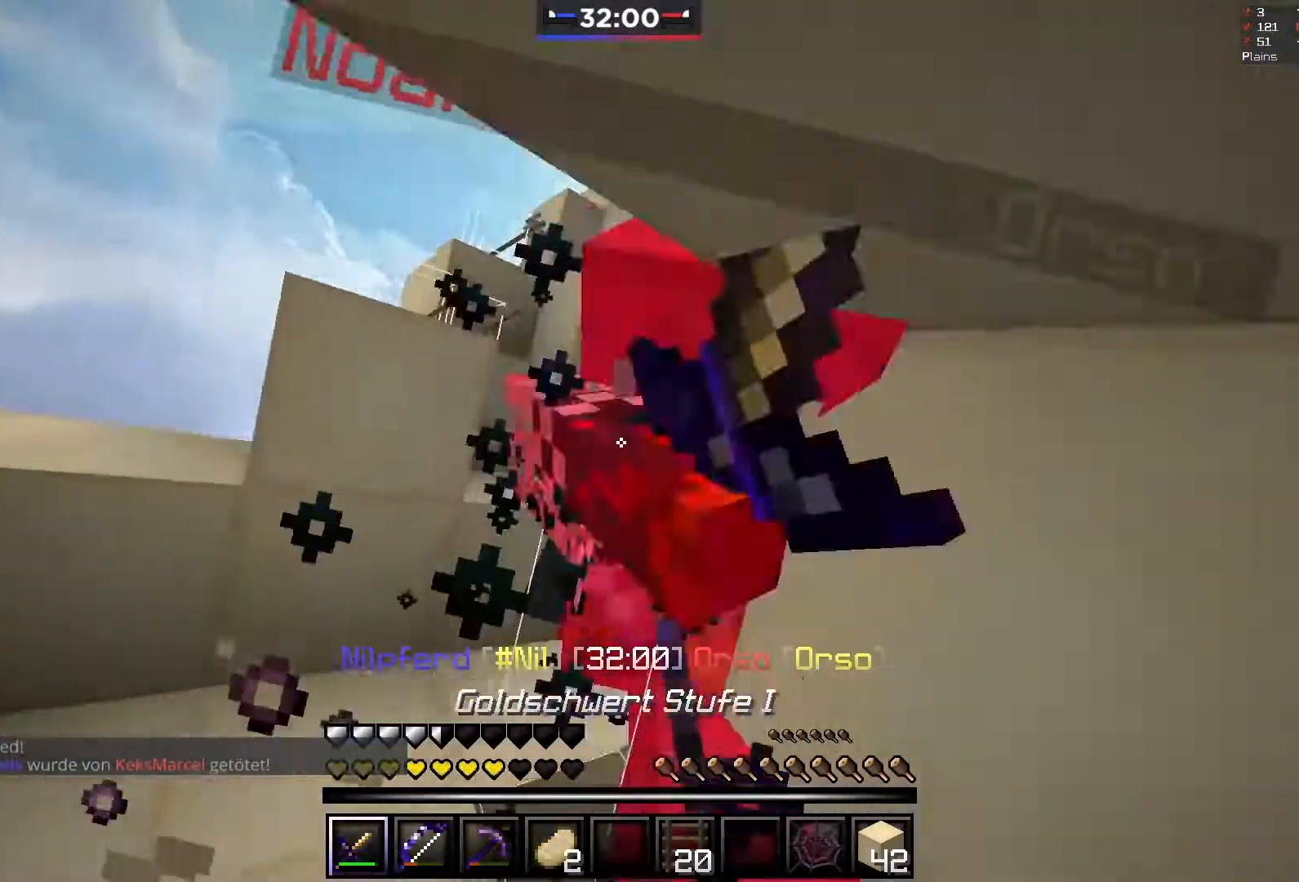
{"keys": ["space", "w"], "mouse": ["left"], "events": [[83, "mouse_right", "down"], [117, "space", "up"], [183, "mouse_right", "up"], [183, "space", "down"], [233, "mouse_right", "down"], [267, "space", "up"], [333, "mouse_right", "up"], [333, "space", "down"], [383, "mouse_right", "down"], [417, "space", "up"], [483, "mouse_right", "up"], [483, "space", "down"]]}
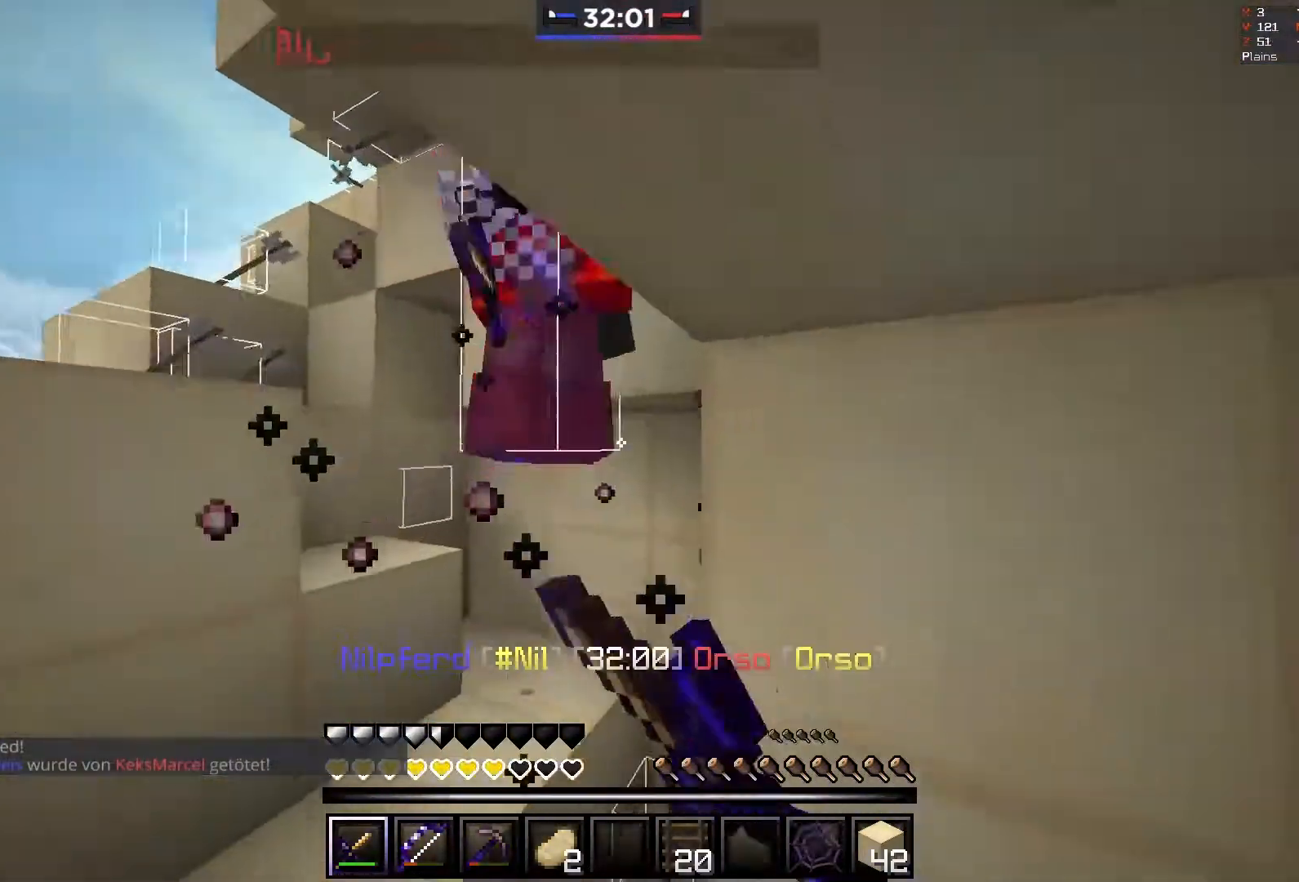
{"keys": ["space", "w"], "mouse": ["left", "right"], "events": [[33, "mouse_right", "down"], [117, "mouse_right", "up"], [150, "mouse_left", "up"], [183, "mouse_left", "down"], [183, "mouse_right", "down"], [417, "space", "up"], [483, "space", "down"]]}
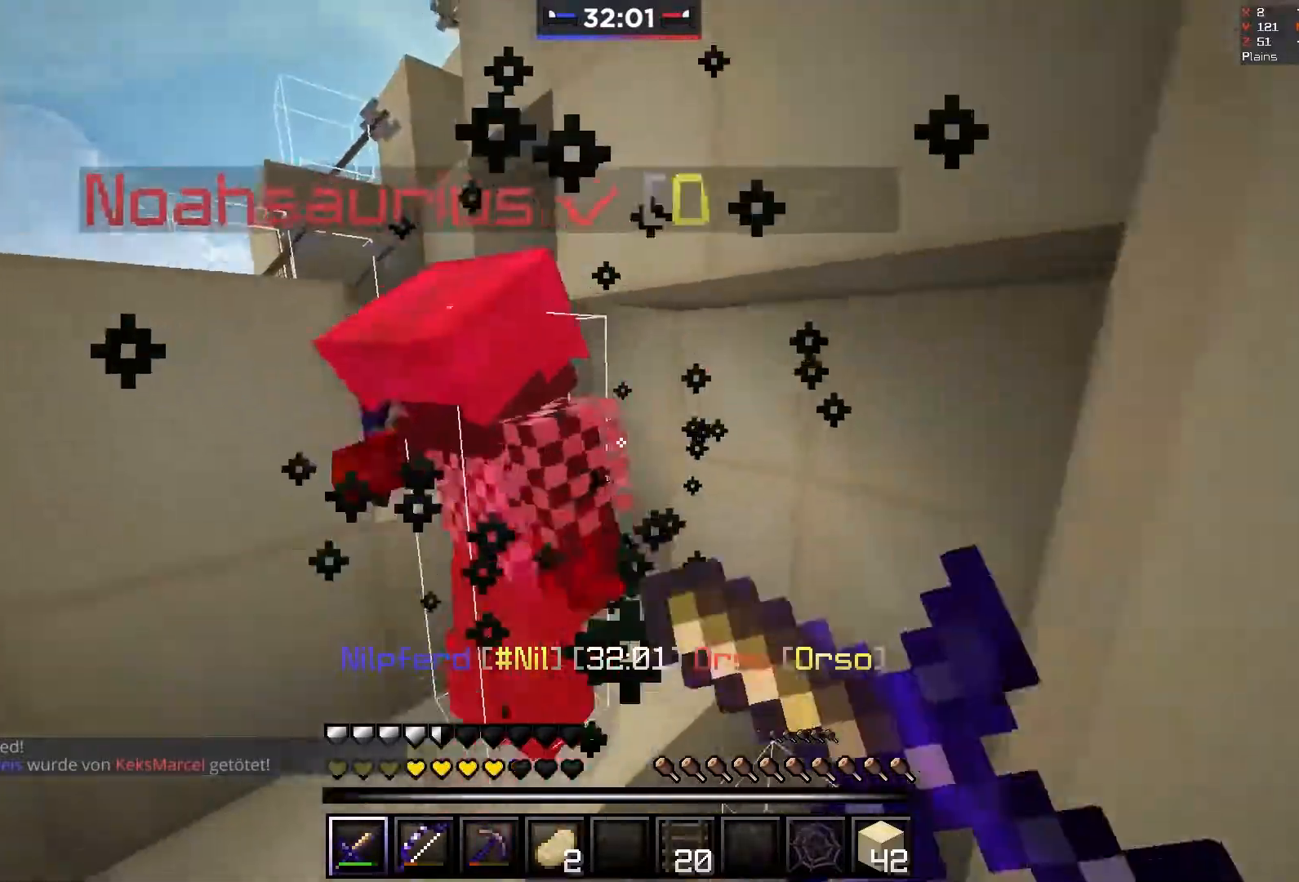
{"keys": ["w"], "mouse": ["left", "right"], "events": [[67, "space", "up"], [83, "mouse_right", "up"], [100, "mouse_left", "up"], [133, "mouse_left", "down"], [133, "mouse_right", "down"], [133, "space", "down"], [217, "space", "up"], [233, "mouse_right", "up"], [283, "mouse_right", "down"], [283, "space", "down"], [433, "space", "up"]]}
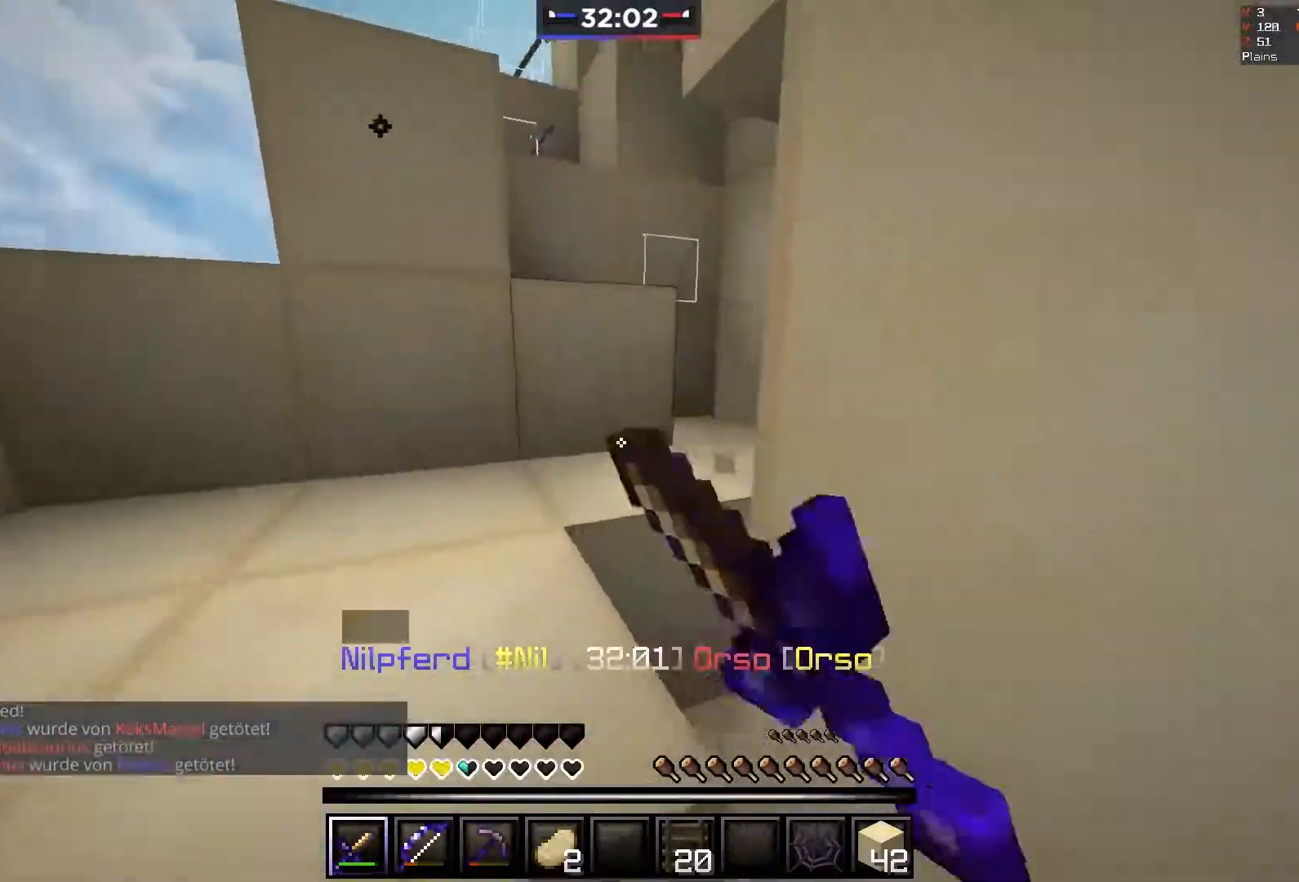
{"keys": ["a", "w"], "mouse": [], "events": [[33, "mouse_right", "up"], [133, "a", "down"], [150, "mouse_left", "up"], [233, "mouse_left", "down"], [233, "space", "down"], [333, "mouse_left", "up"], [367, "space", "up"]]}
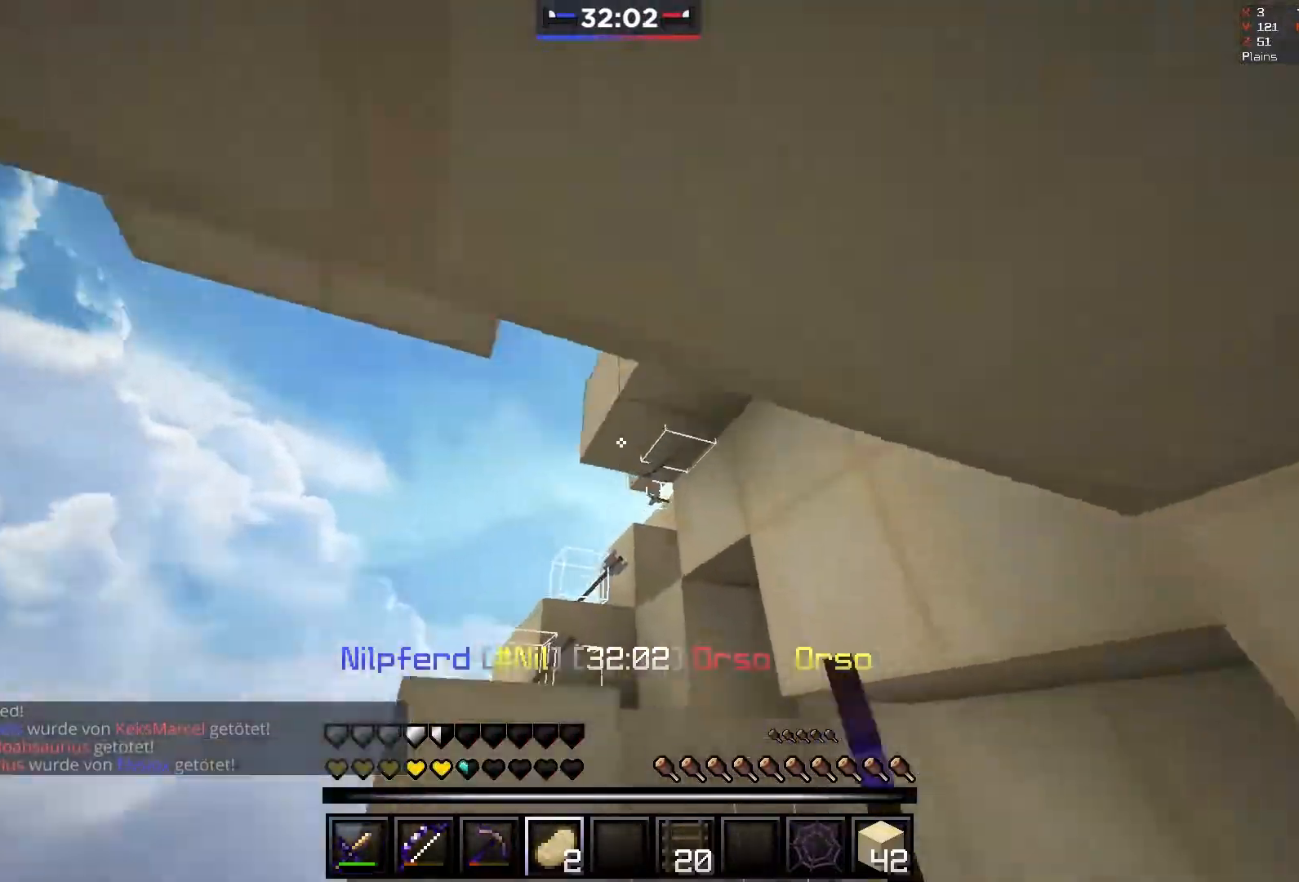
{"keys": ["a", "w"], "mouse": ["right"], "events": [[33, "mouse_right", "down"]]}
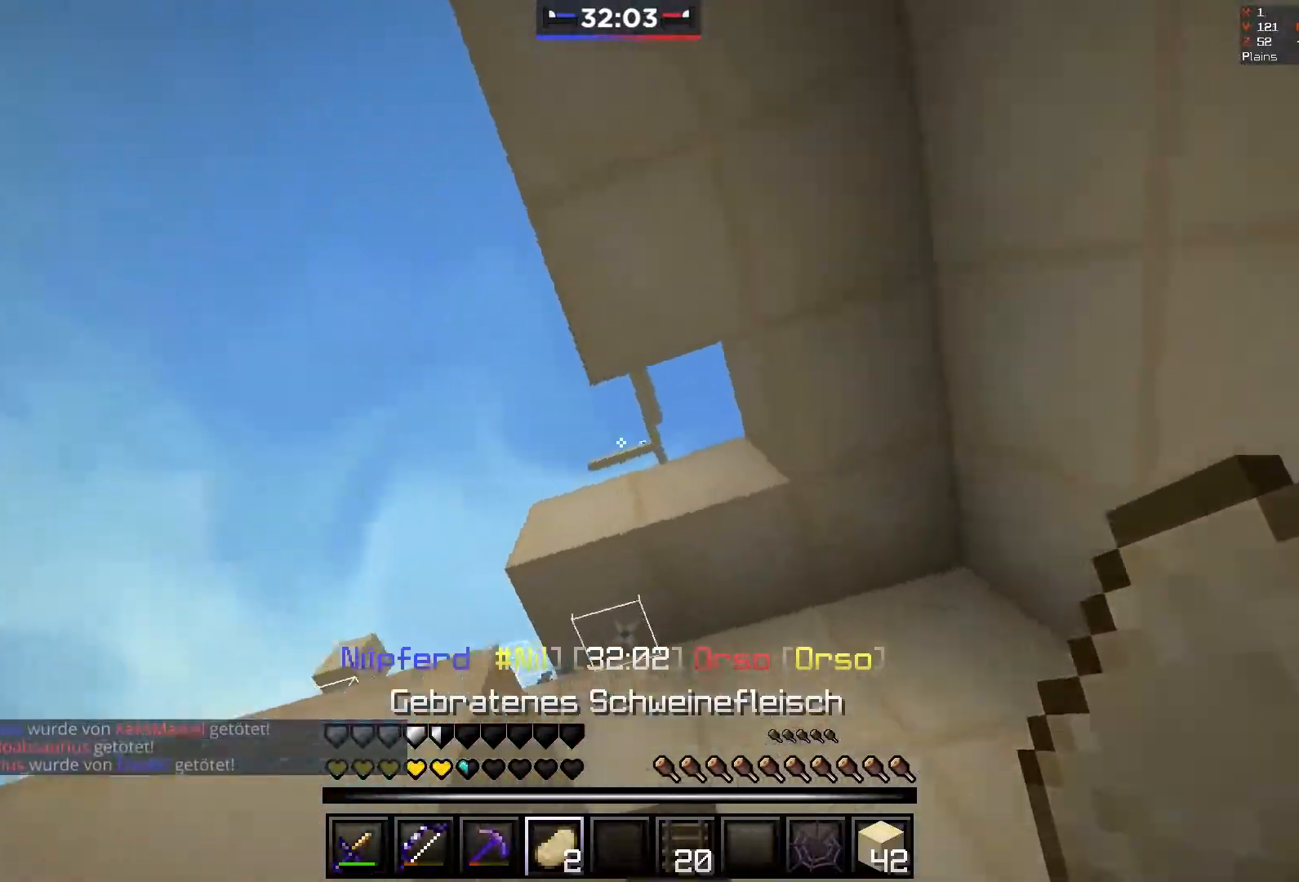
{"keys": ["d", "s"], "mouse": ["left", "right"], "events": [[83, "a", "up"], [83, "d", "down"], [83, "mouse_left", "down"], [83, "mouse_right", "up"], [133, "mouse_left", "up"], [167, "mouse_left", "down"], [267, "s", "down"], [267, "w", "up"], [467, "mouse_right", "down"]]}
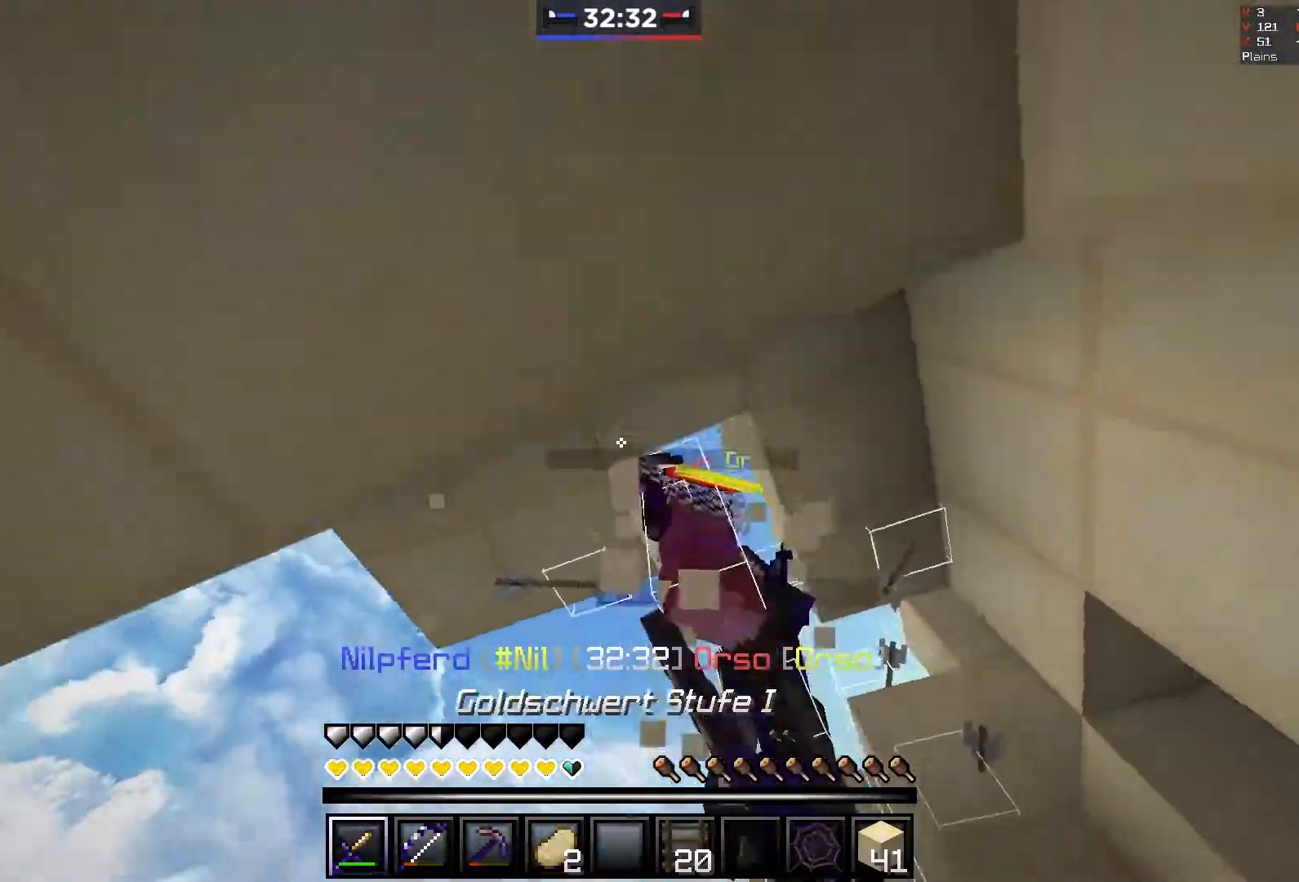
{"keys": ["d", "s"], "mouse": ["left"], "events": [[50, "mouse_right", "up"], [67, "mouse_left", "up"], [117, "mouse_left", "down"], [117, "s", "up"], [267, "s", "down"]]}
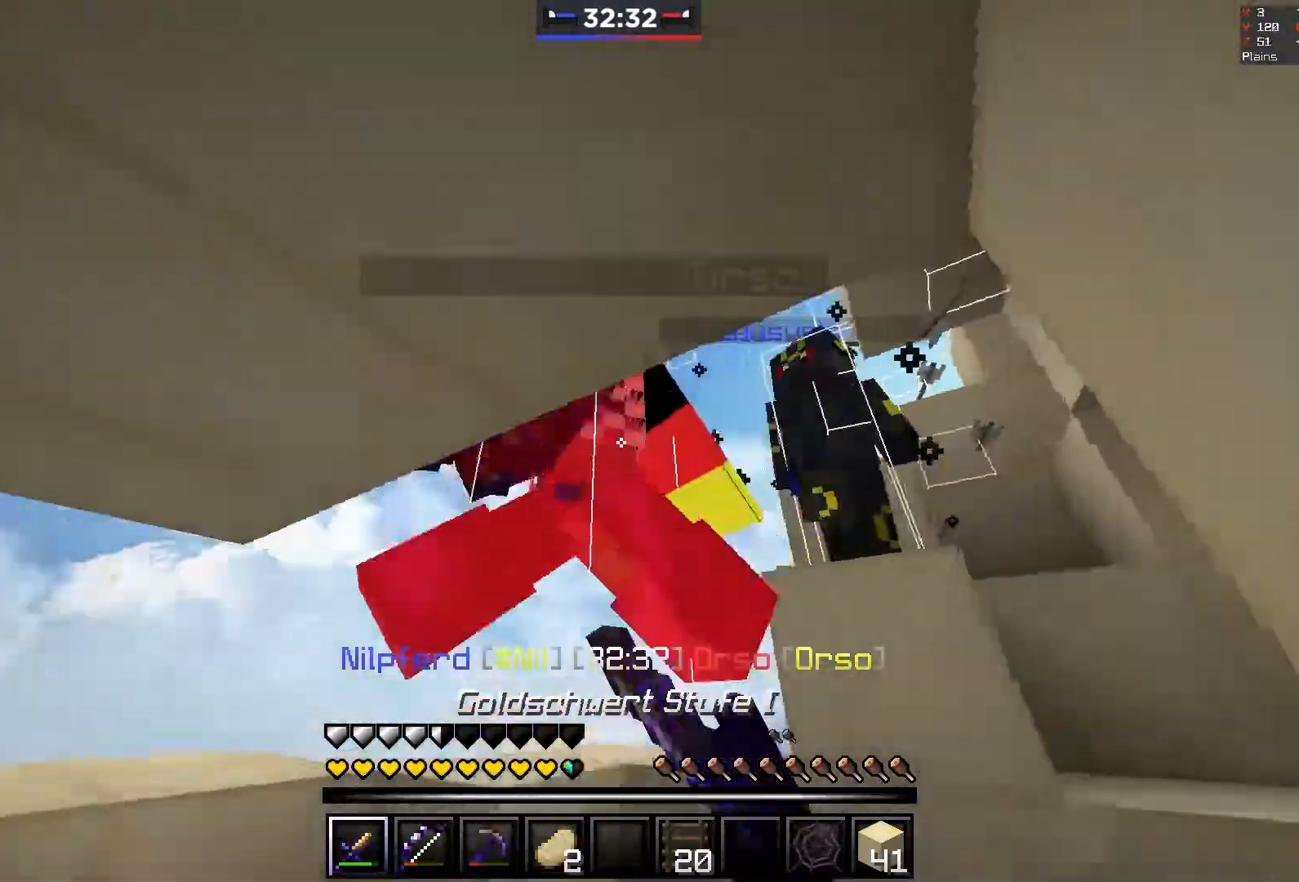
{"keys": ["s"], "mouse": ["left"], "events": [[17, "mouse_right", "down"], [100, "d", "up"], [100, "mouse_right", "up"], [167, "d", "down"], [167, "mouse_right", "down"], [167, "s", "up"], [200, "w", "down"], [317, "d", "up"], [367, "w", "up"], [417, "s", "down"], [500, "mouse_right", "up"]]}
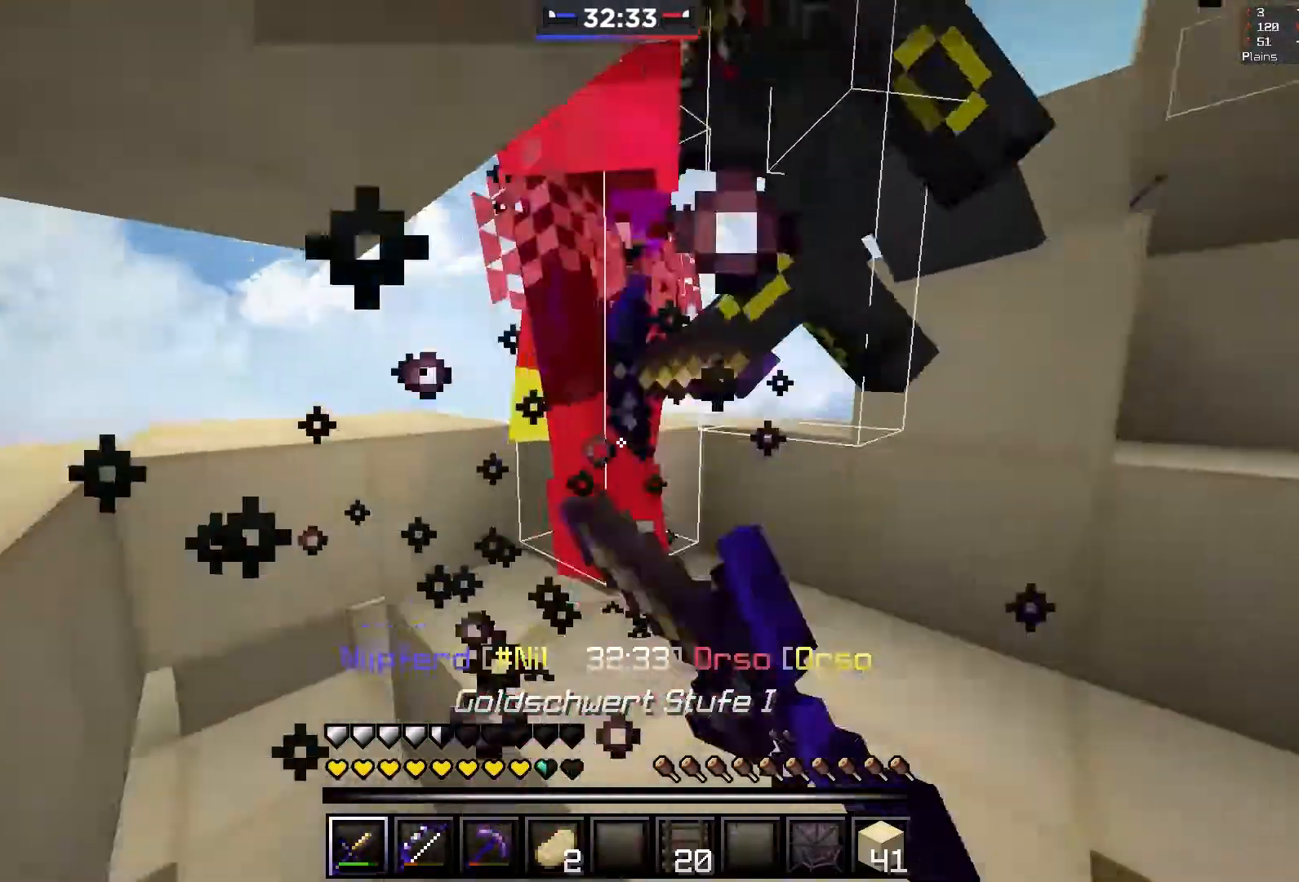
{"keys": ["s"], "mouse": [], "events": [[67, "mouse_right", "down"], [117, "space", "down"], [133, "mouse_left", "up"], [133, "mouse_right", "up"], [200, "space", "up"], [217, "mouse_left", "down"], [217, "mouse_right", "down"], [267, "space", "down"], [300, "mouse_left", "up"], [300, "mouse_right", "up"], [350, "space", "up"], [367, "mouse_left", "down"], [367, "mouse_right", "down"], [417, "space", "down"], [450, "mouse_right", "up"], [467, "mouse_left", "up"], [500, "space", "up"]]}